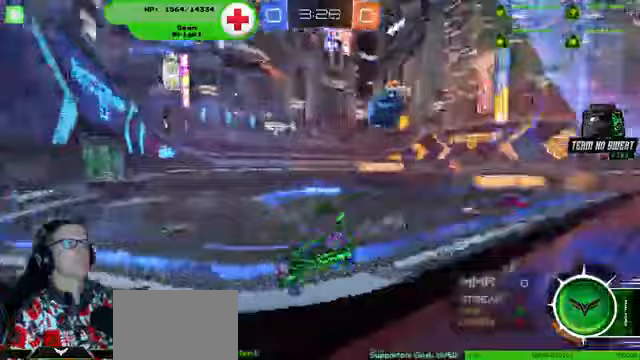
Gameplay with a controller (PlayStation layout); each line is a JSON object with the inputs held at the frame after it. "events" lists button and stick changes between this image and that frame as [ms after this image, input, new state], when the widget could be followed in between. Not read: HOME L3 R3.
{"buttons": ["R2"], "left_stick": "center", "right_stick": "center"}
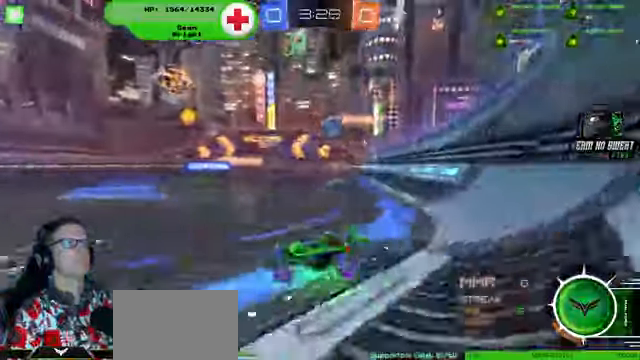
{"buttons": ["R2"], "left_stick": "center", "right_stick": "center", "events": [[133, "left_stick", "right"], [333, "left_stick", "down-right"], [433, "left_stick", "center"]]}
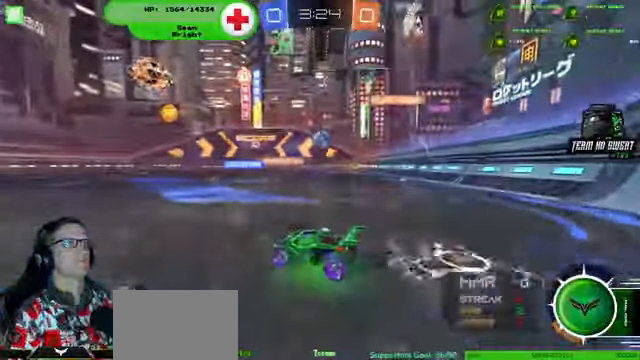
{"buttons": ["R2"], "left_stick": "center", "right_stick": "center", "events": []}
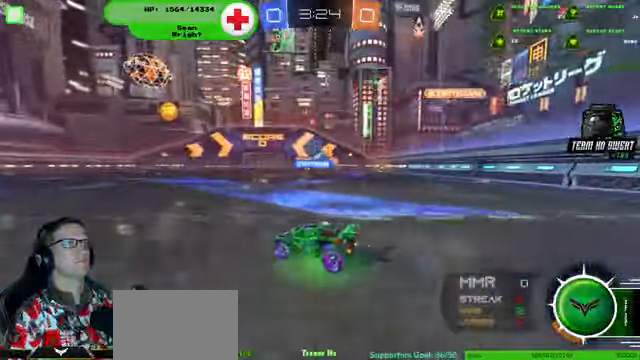
{"buttons": ["R2"], "left_stick": "left", "right_stick": "center", "events": [[67, "left_stick", "right"], [367, "left_stick", "left"]]}
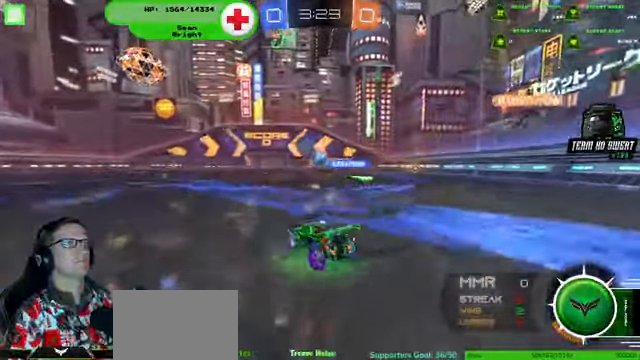
{"buttons": ["R2"], "left_stick": "center", "right_stick": "center", "events": [[300, "left_stick", "center"]]}
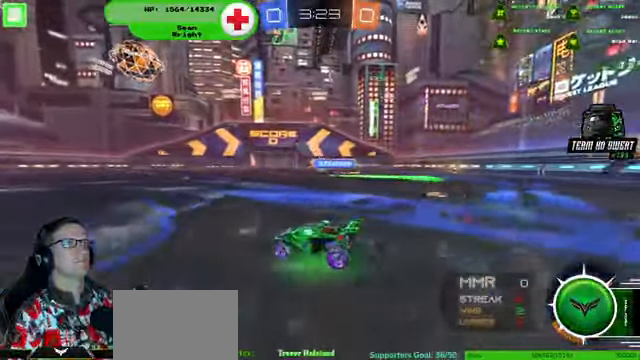
{"buttons": ["R2"], "left_stick": "left", "right_stick": "center", "events": [[433, "left_stick", "left"]]}
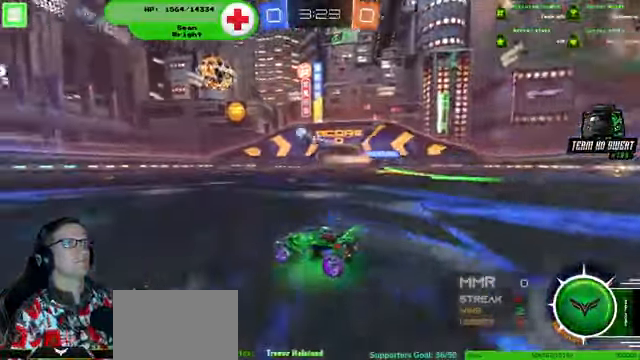
{"buttons": ["R2"], "left_stick": "center", "right_stick": "center", "events": [[467, "left_stick", "center"]]}
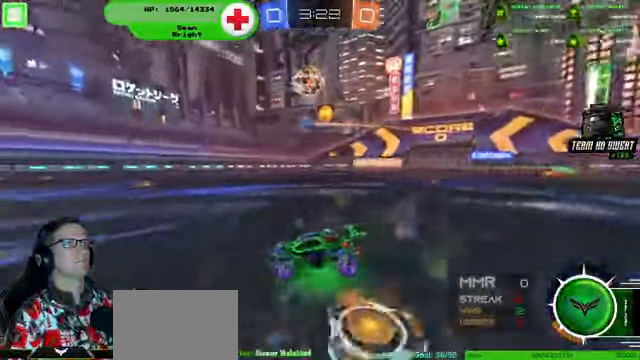
{"buttons": ["R2"], "left_stick": "center", "right_stick": "center", "events": [[33, "left_stick", "right"], [267, "left_stick", "center"], [367, "left_stick", "right"], [467, "left_stick", "center"]]}
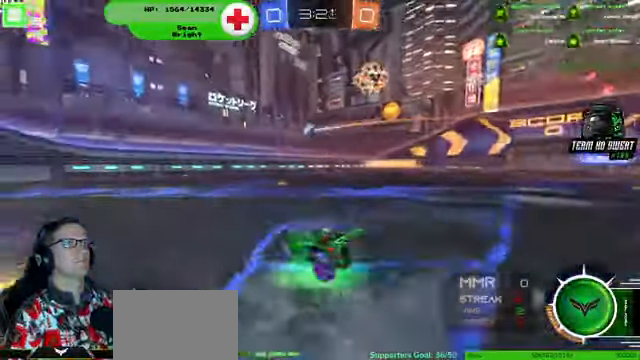
{"buttons": ["R2"], "left_stick": "center", "right_stick": "center", "events": [[167, "left_stick", "right"], [300, "R2", "up"], [300, "left_stick", "center"], [467, "R2", "down"]]}
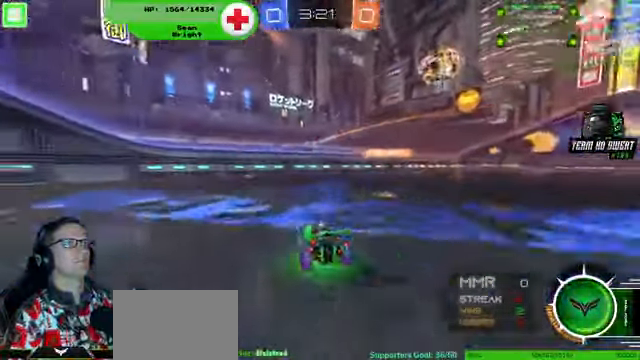
{"buttons": ["R2"], "left_stick": "center", "right_stick": "center", "events": [[300, "left_stick", "right"], [500, "left_stick", "center"]]}
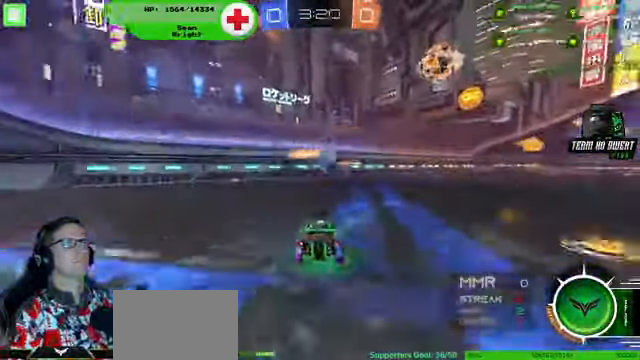
{"buttons": ["R2"], "left_stick": "left", "right_stick": "center", "events": [[100, "R1", "down"], [133, "left_stick", "right"], [267, "left_stick", "center"], [333, "CROSS", "down"], [366, "R1", "up"], [400, "CROSS", "up"], [466, "left_stick", "left"]]}
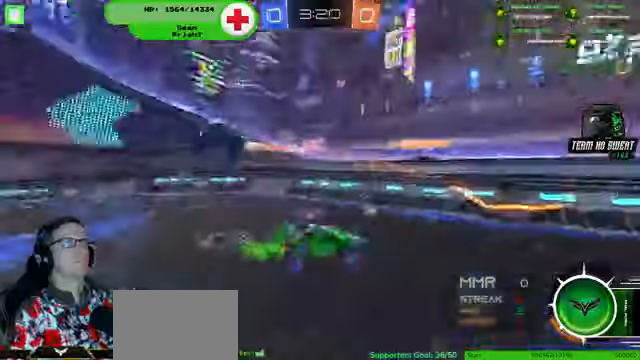
{"buttons": ["R2"], "left_stick": "center", "right_stick": "center", "events": [[300, "left_stick", "center"]]}
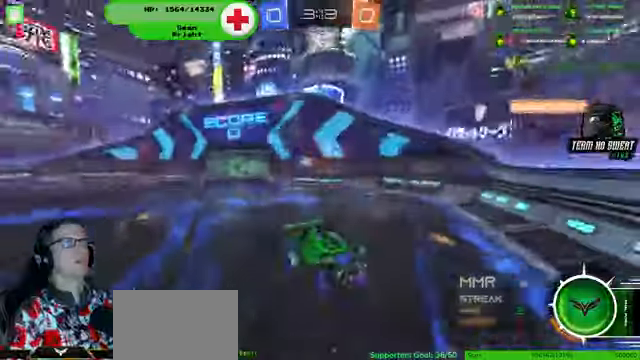
{"buttons": ["R2"], "left_stick": "down-right", "right_stick": "center", "events": [[133, "left_stick", "down-right"]]}
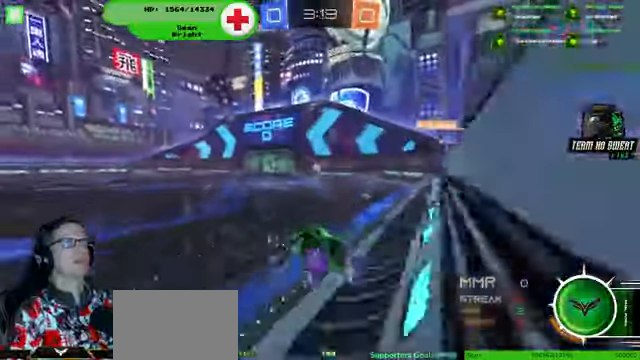
{"buttons": ["R2"], "left_stick": "down-right", "right_stick": "center", "events": []}
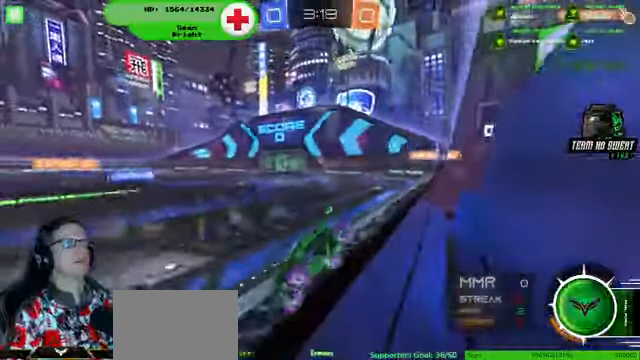
{"buttons": ["R2"], "left_stick": "down-left", "right_stick": "center", "events": [[400, "left_stick", "down-left"]]}
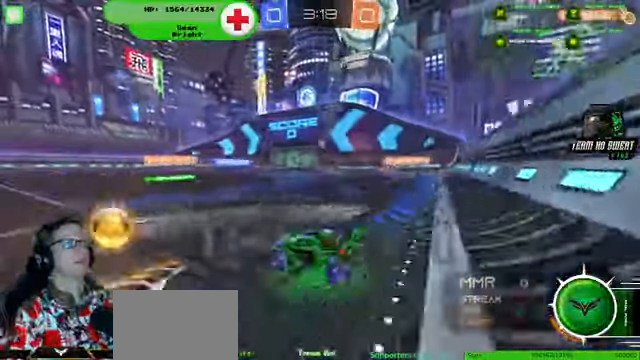
{"buttons": ["R2"], "left_stick": "down-right", "right_stick": "center", "events": [[133, "left_stick", "down-right"]]}
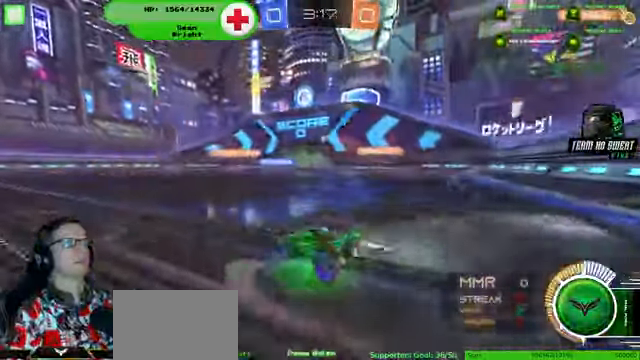
{"buttons": ["R2"], "left_stick": "center", "right_stick": "center", "events": [[266, "left_stick", "right"], [433, "left_stick", "center"]]}
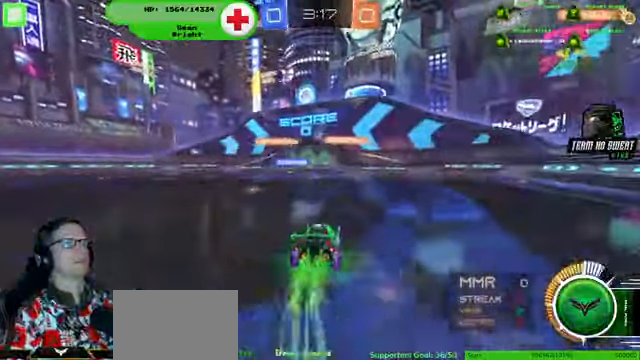
{"buttons": ["R2"], "left_stick": "center", "right_stick": "center"}
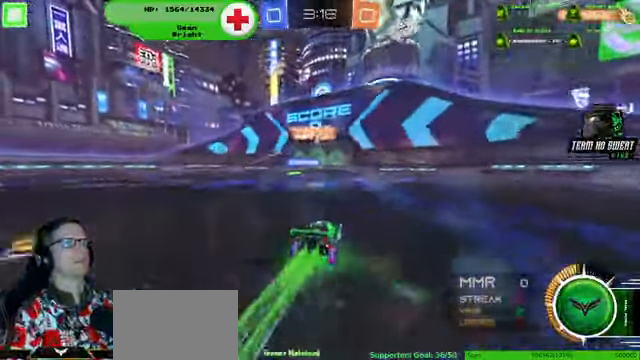
{"buttons": ["R2"], "left_stick": "center", "right_stick": "center", "events": []}
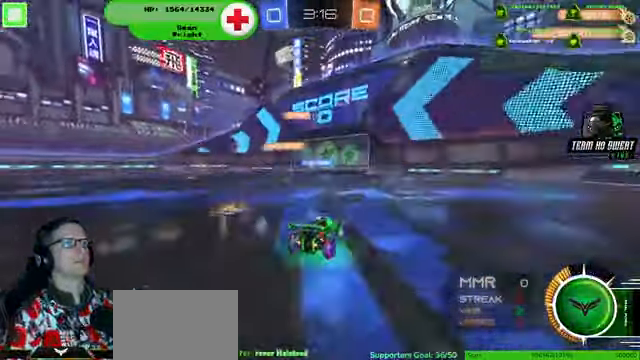
{"buttons": [], "left_stick": "center", "right_stick": "center", "events": [[233, "R2", "up"], [400, "left_stick", "right"], [500, "left_stick", "center"]]}
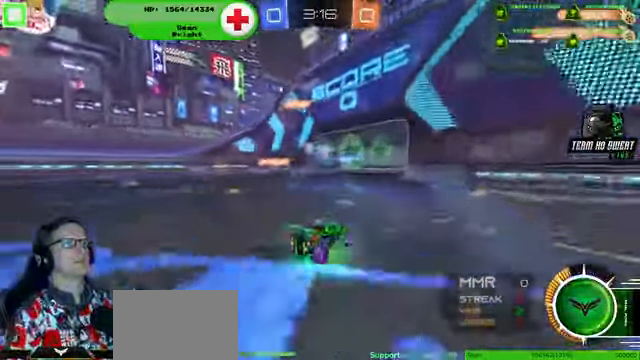
{"buttons": ["R2"], "left_stick": "left", "right_stick": "center"}
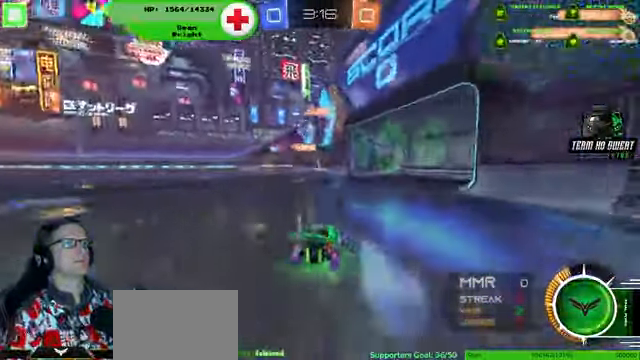
{"buttons": ["R1", "R2"], "left_stick": "center", "right_stick": "center", "events": [[100, "R1", "down"], [100, "left_stick", "center"], [300, "left_stick", "left"], [367, "left_stick", "center"]]}
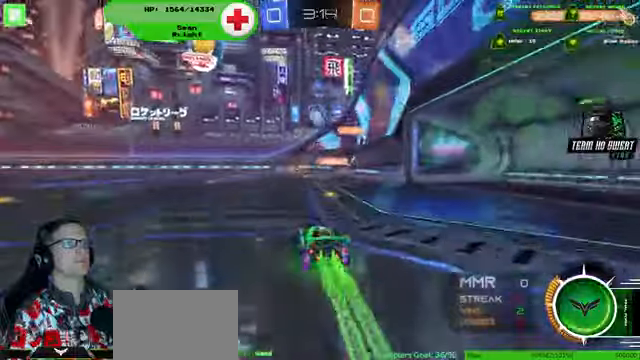
{"buttons": ["R2"], "left_stick": "center", "right_stick": "center", "events": [[467, "R1", "up"]]}
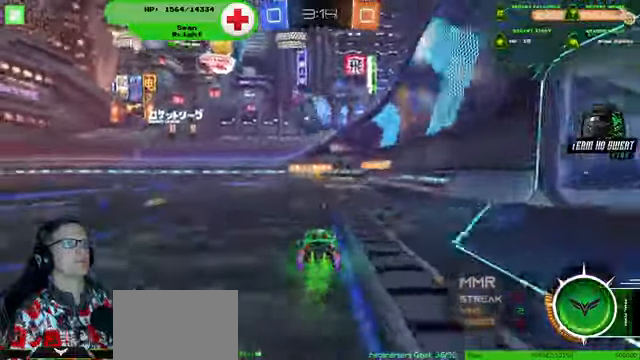
{"buttons": ["R2"], "left_stick": "left", "right_stick": "center", "events": [[34, "left_stick", "left"], [167, "R2", "up"], [234, "L2", "down"], [467, "L2", "up"], [467, "R2", "down"]]}
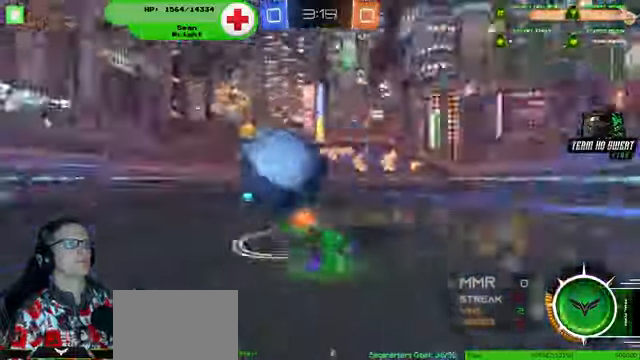
{"buttons": ["R1", "R2"], "left_stick": "left", "right_stick": "center", "events": [[167, "R2", "up"], [267, "R2", "down"], [500, "R1", "down"]]}
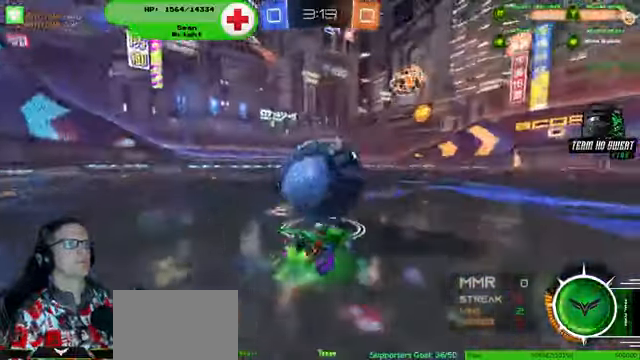
{"buttons": ["R1", "R2"], "left_stick": "center", "right_stick": "center", "events": [[34, "left_stick", "center"], [434, "left_stick", "right"], [500, "left_stick", "center"]]}